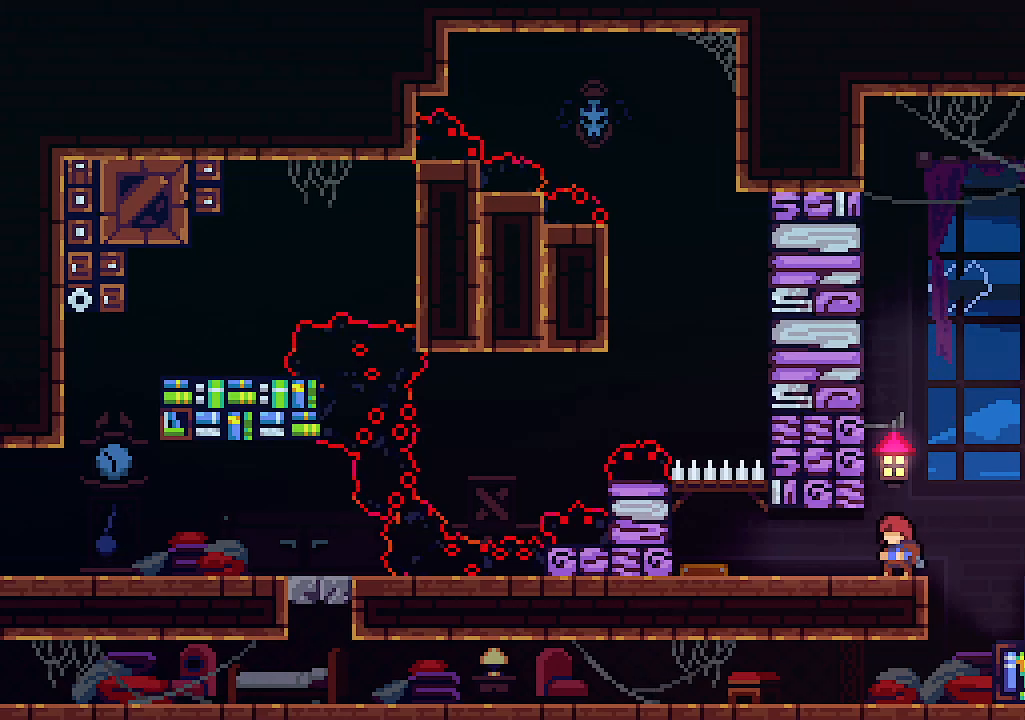
Gameplay with keyboard; each line is a JSON object with the keys held at the frame after it. "events" lists presses ("down") and releases ("up") of "c", "down", "left", "right", "s", "shift", "up", "x" and "z" between this image and that frame as [ms after this image, input, new state], when the widget could be followed in between. No other keys are recorded. Mouse input is not recorded.
{"keys": ["right"], "events": [[467, "right", "down"]]}
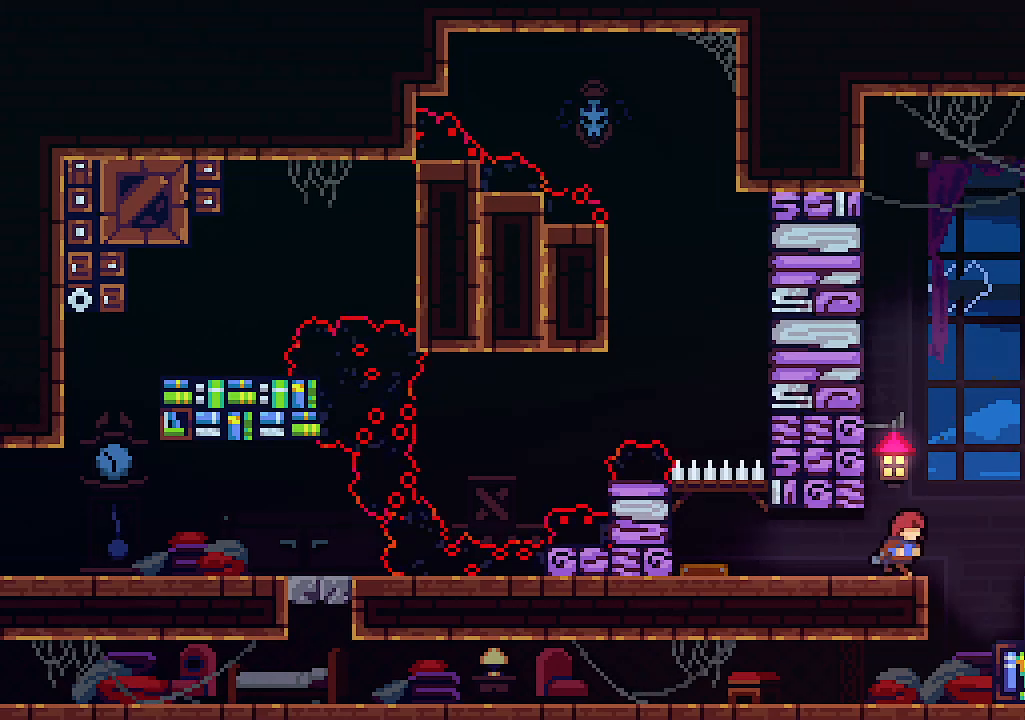
{"keys": [], "events": [[67, "right", "up"]]}
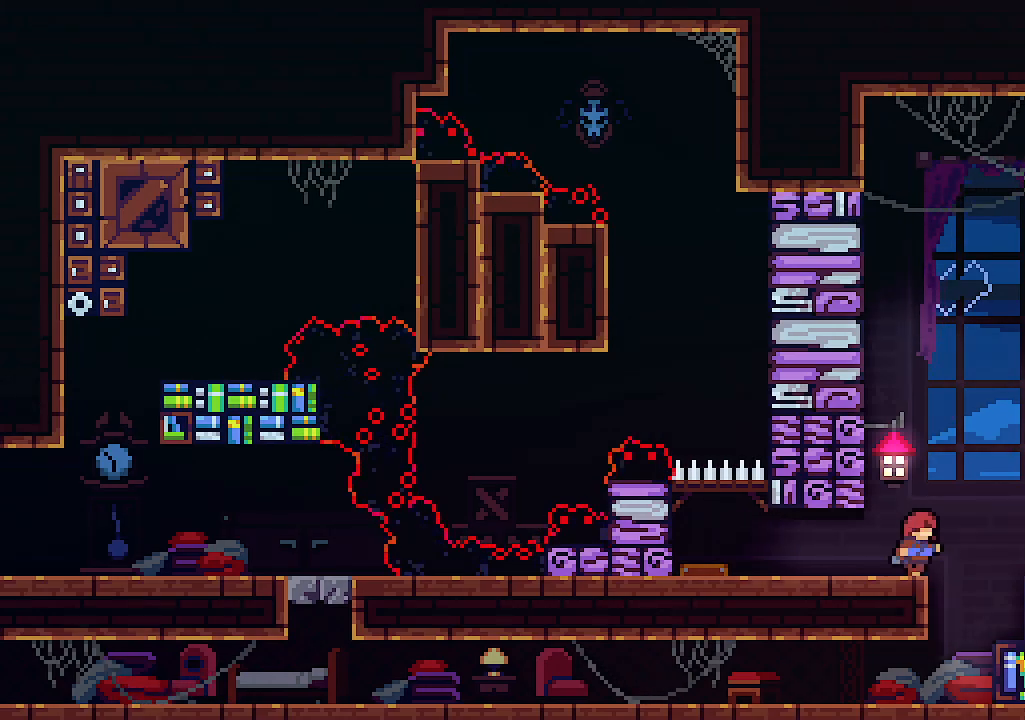
{"keys": ["c", "down", "s"], "events": [[267, "down", "down"], [267, "s", "down"], [300, "c", "down"]]}
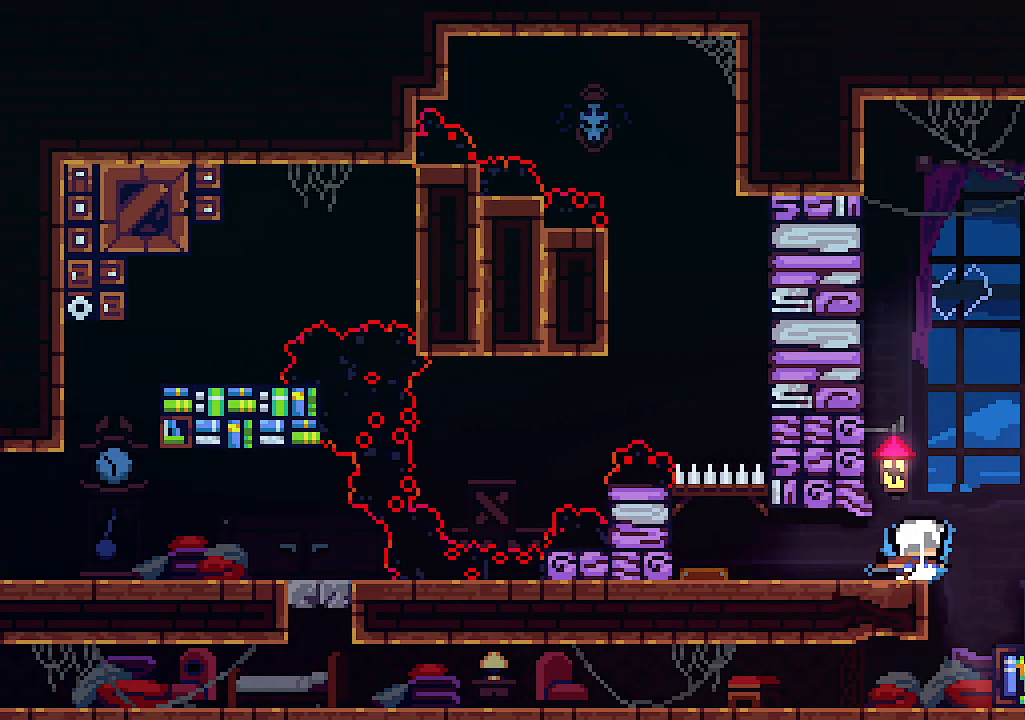
{"keys": [], "events": [[34, "c", "up"], [67, "down", "up"], [67, "s", "up"]]}
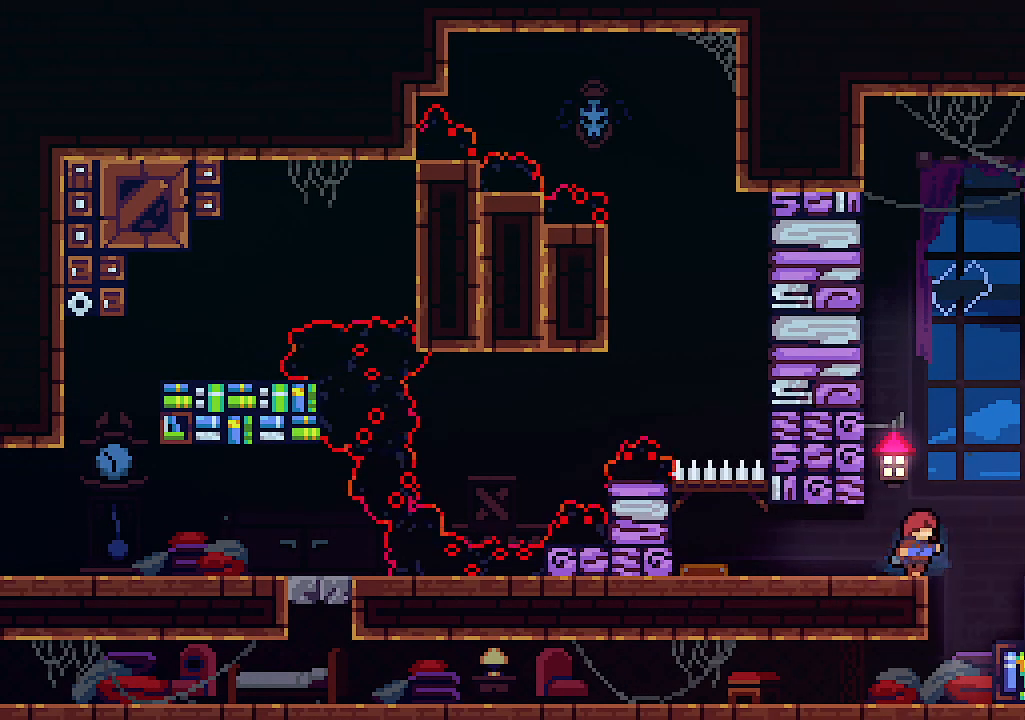
{"keys": ["right"], "events": [[200, "right", "down"], [234, "c", "down"], [234, "s", "down"], [500, "c", "up"], [500, "s", "up"]]}
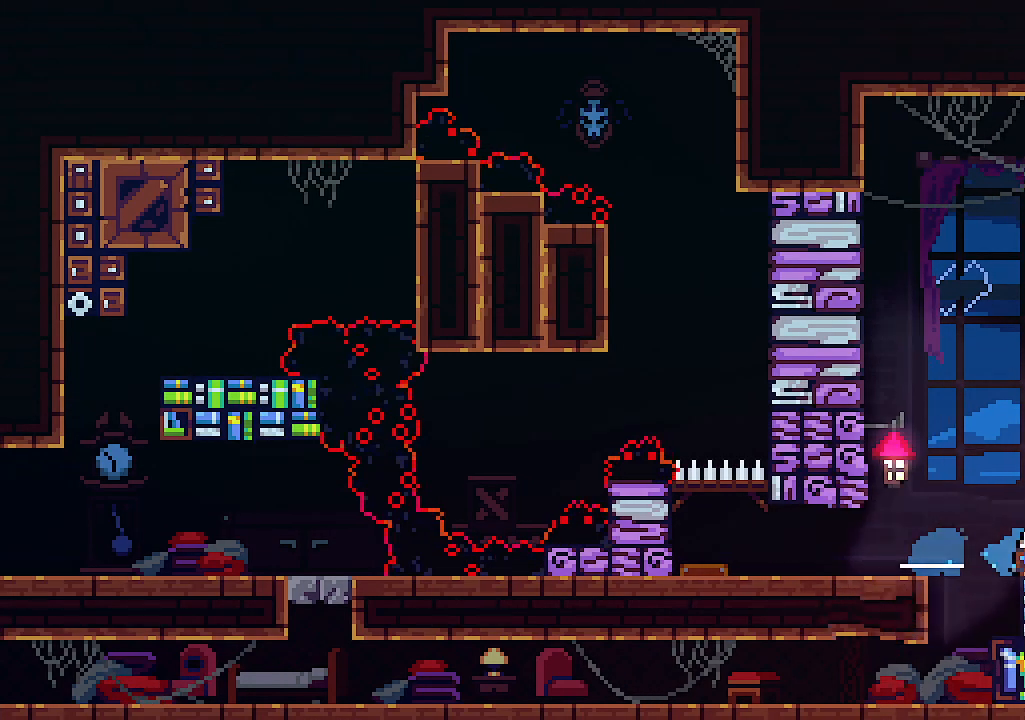
{"keys": [], "events": [[200, "right", "up"]]}
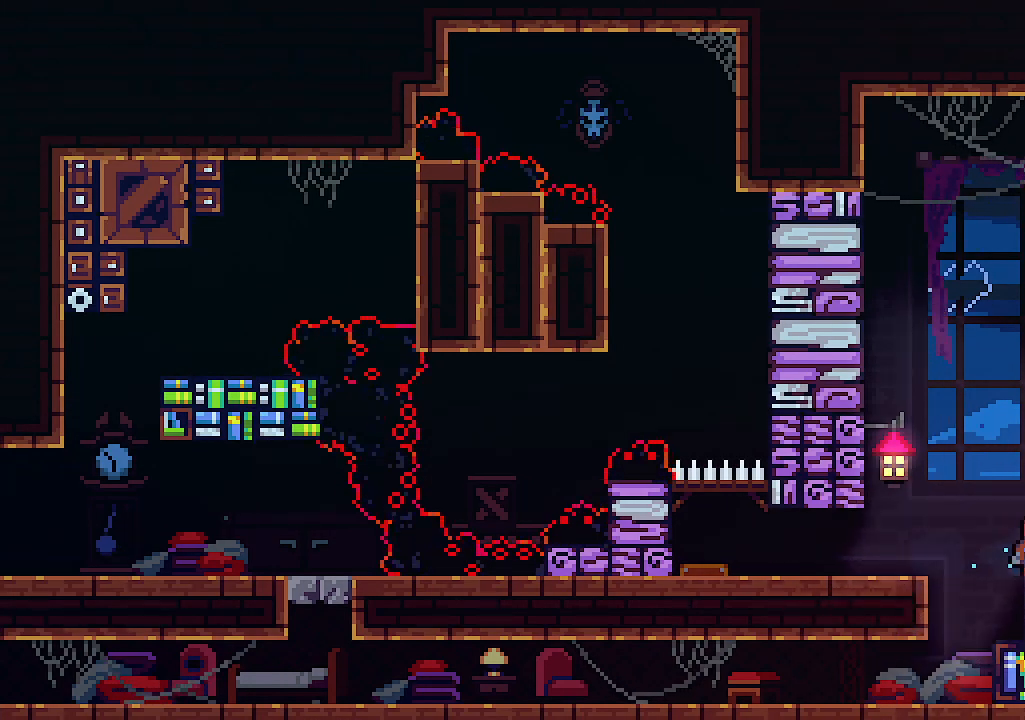
{"keys": ["right", "z"], "events": [[167, "right", "down"], [234, "z", "down"]]}
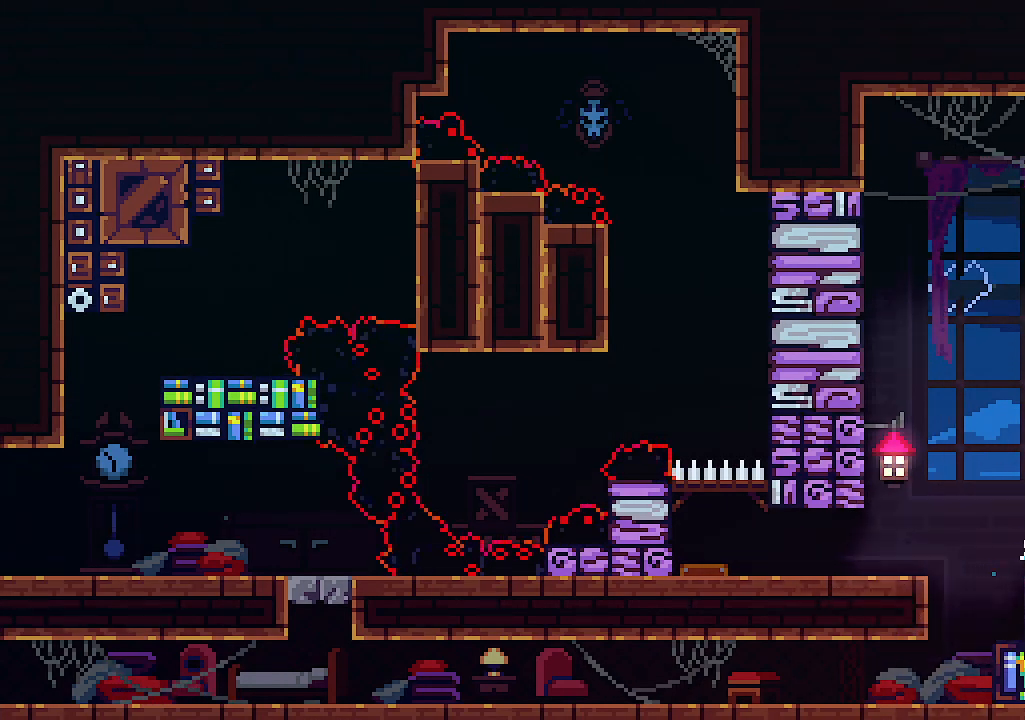
{"keys": ["c", "left", "s"], "events": [[34, "right", "up"], [34, "z", "up"], [367, "left", "down"], [467, "c", "down"], [500, "s", "down"]]}
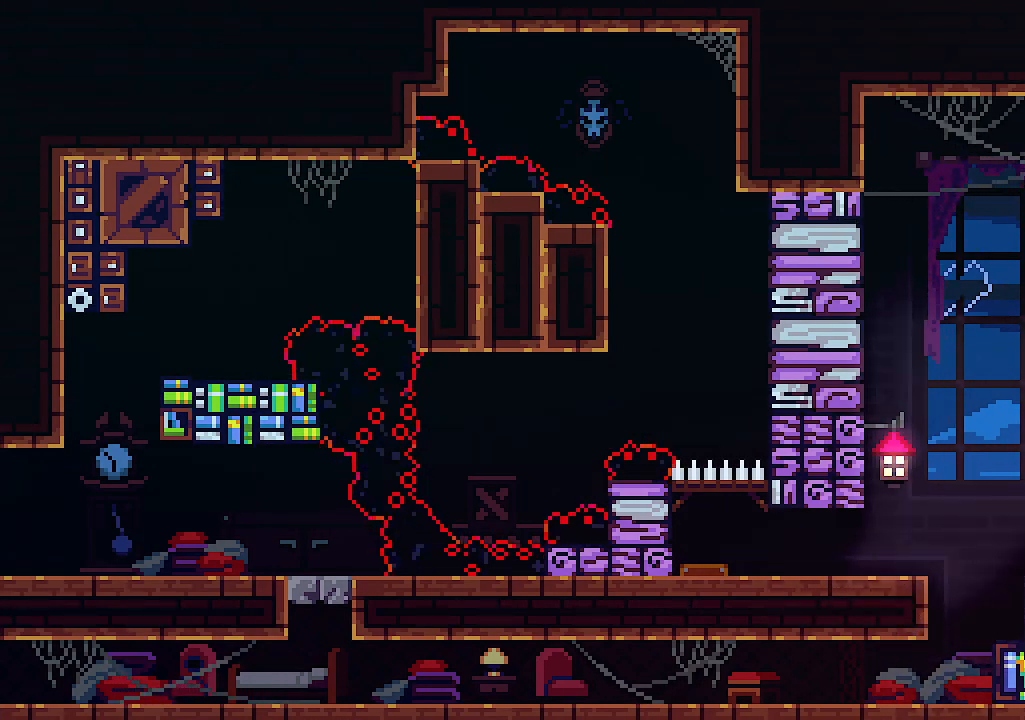
{"keys": [], "events": [[234, "c", "up"], [234, "s", "up"], [334, "left", "up"]]}
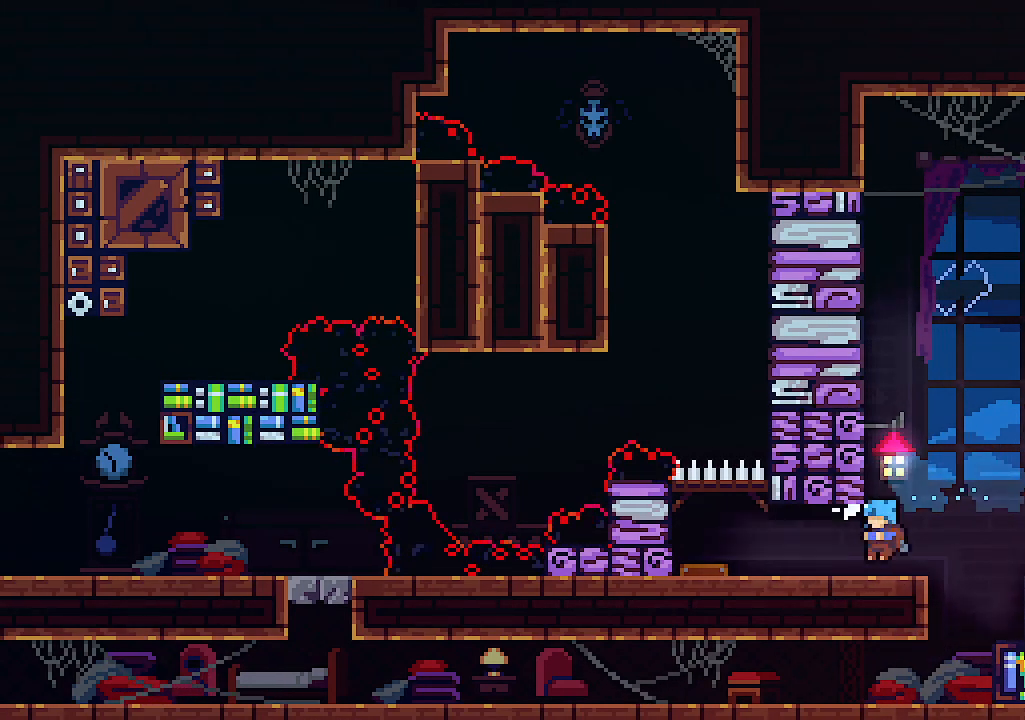
{"keys": ["left", "z"], "events": [[200, "right", "down"], [300, "z", "down"], [500, "left", "down"], [500, "right", "up"]]}
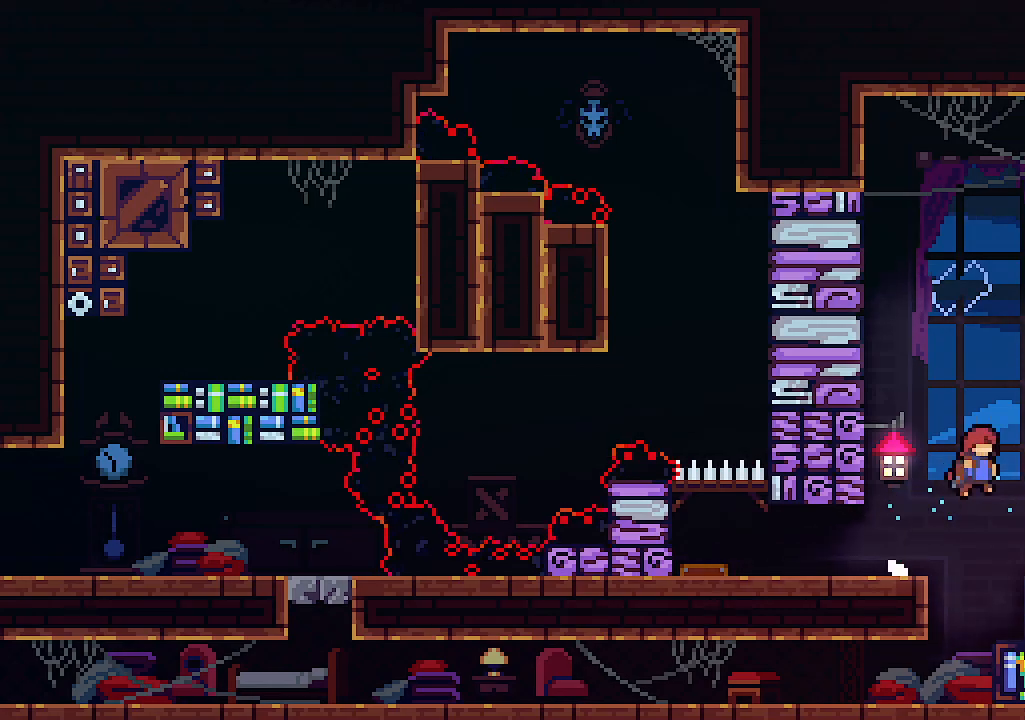
{"keys": ["left"], "events": [[34, "z", "up"]]}
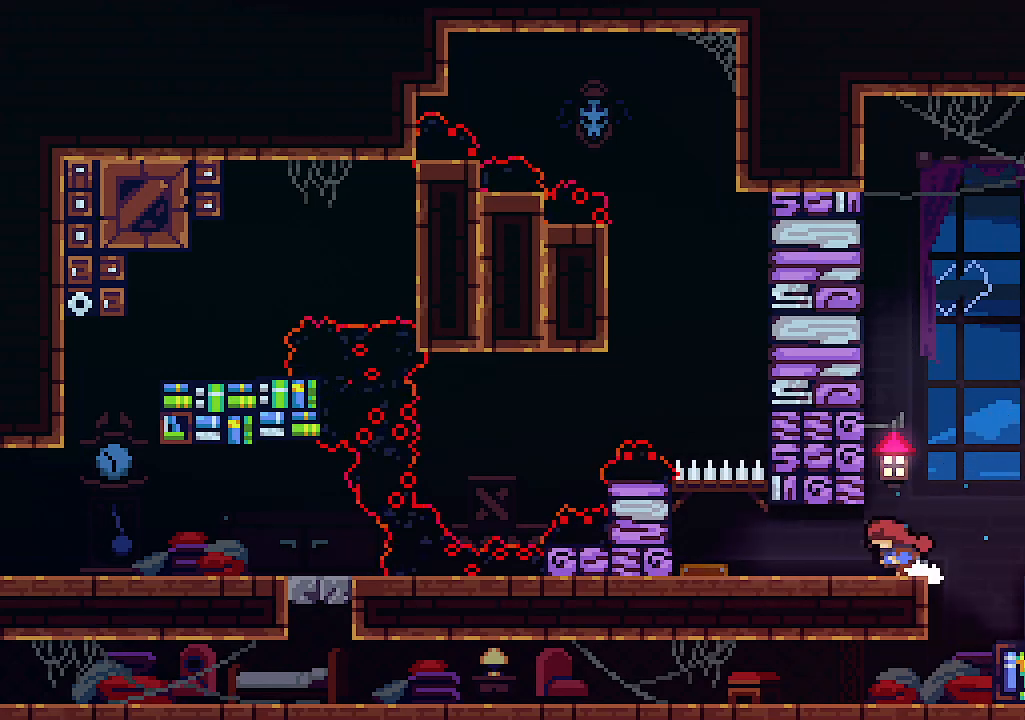
{"keys": [], "events": [[434, "left", "up"]]}
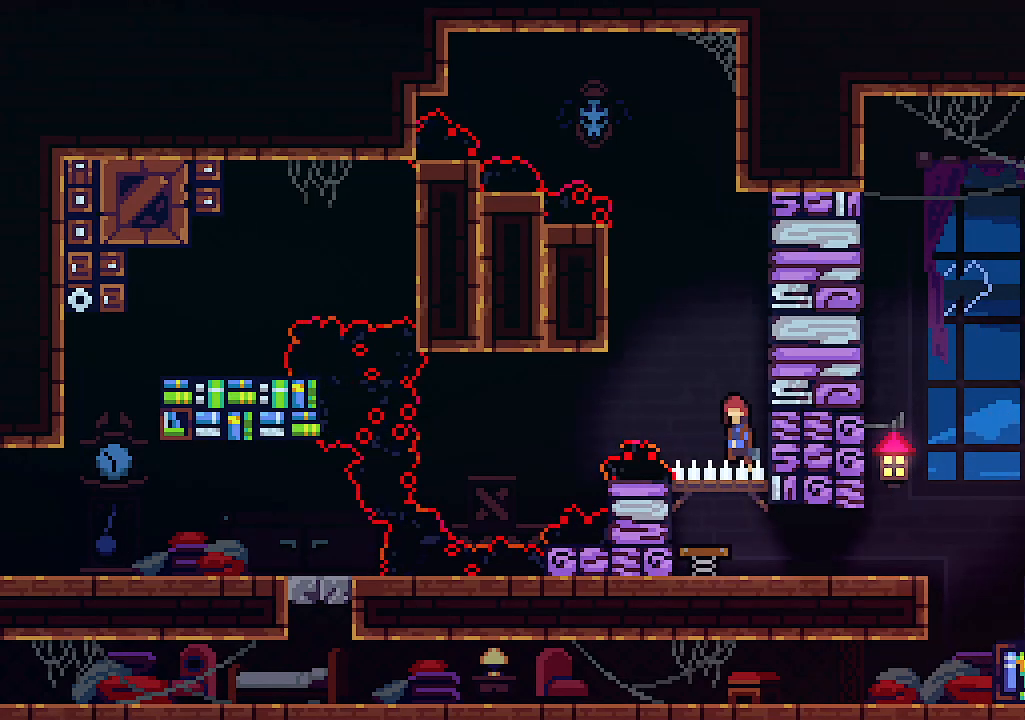
{"keys": ["right"], "events": [[367, "right", "down"]]}
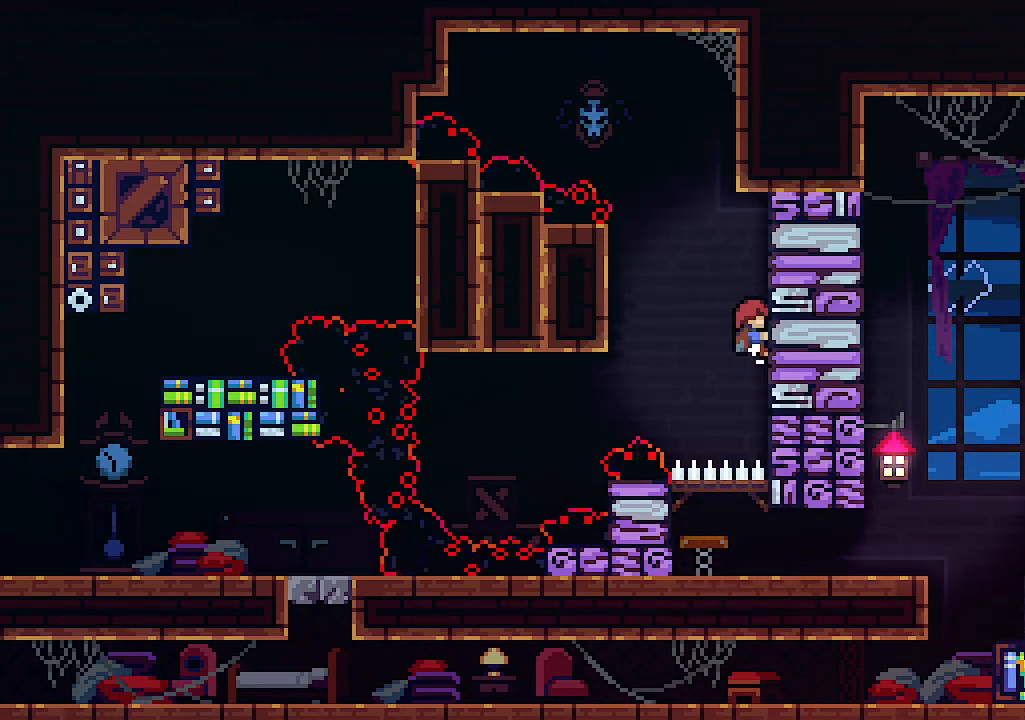
{"keys": ["right", "z"], "events": [[434, "z", "down"]]}
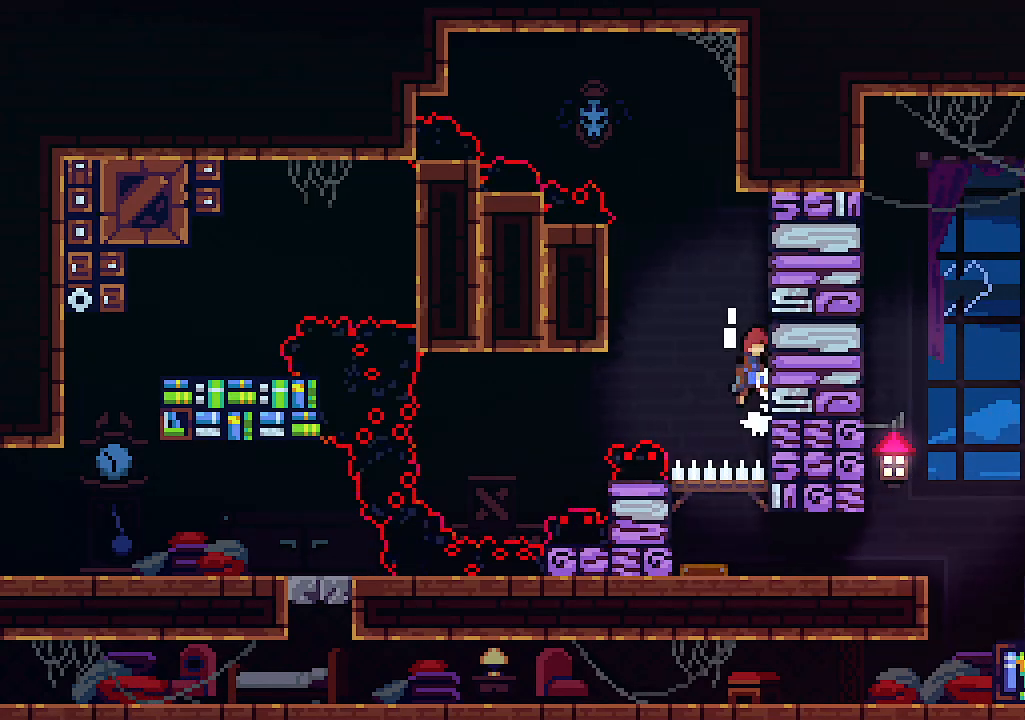
{"keys": ["left", "z"], "events": [[167, "z", "up"], [434, "left", "down"], [434, "right", "up"], [434, "z", "down"]]}
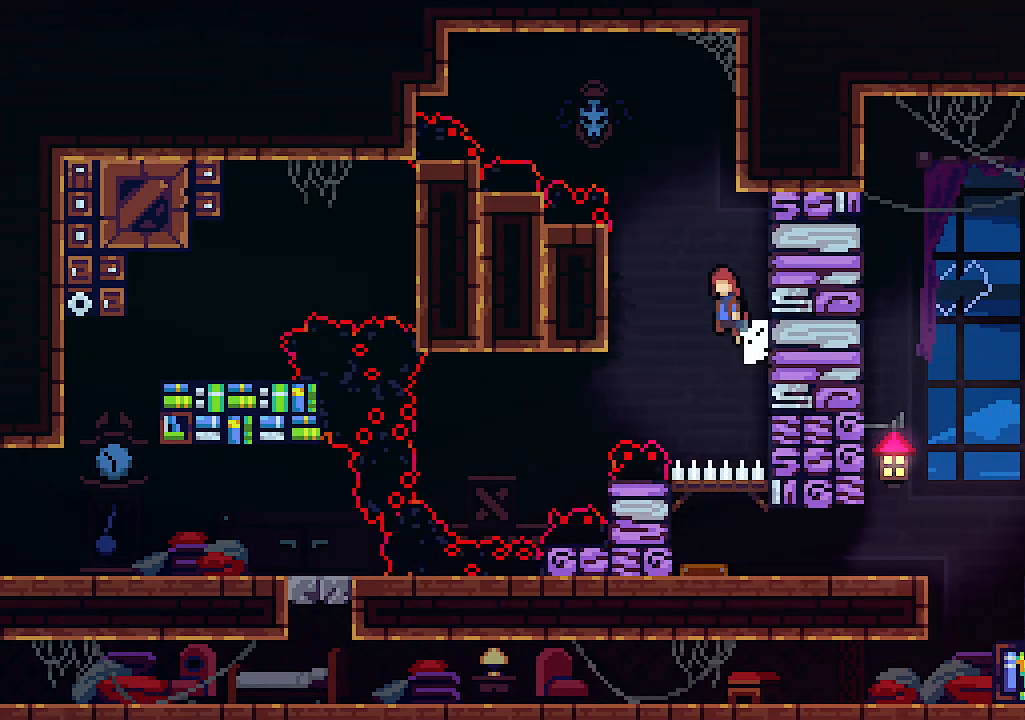
{"keys": ["left"], "events": [[134, "left", "up"], [334, "z", "up"], [467, "left", "down"]]}
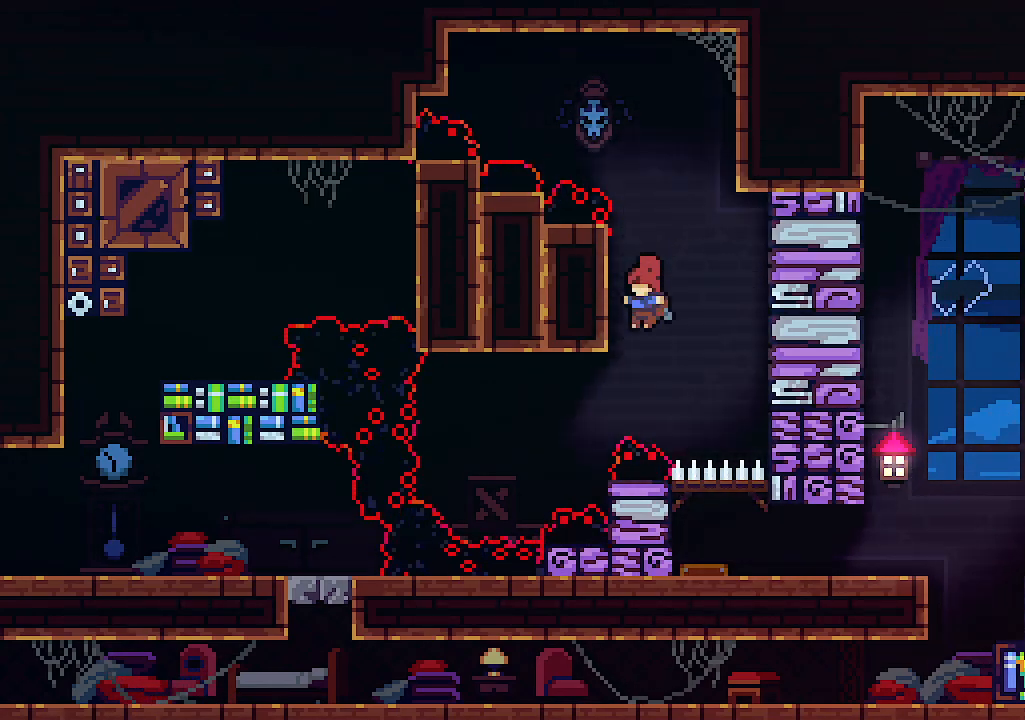
{"keys": ["c", "left", "s"], "events": [[334, "c", "down"], [367, "s", "down"]]}
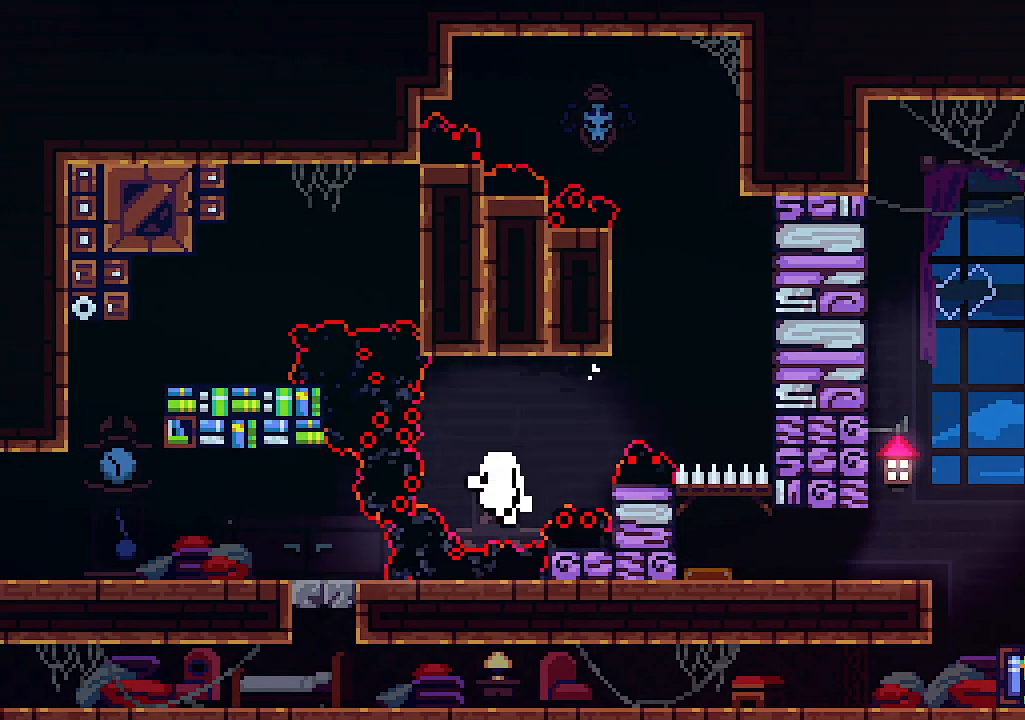
{"keys": ["left"], "events": [[100, "c", "up"], [100, "s", "up"]]}
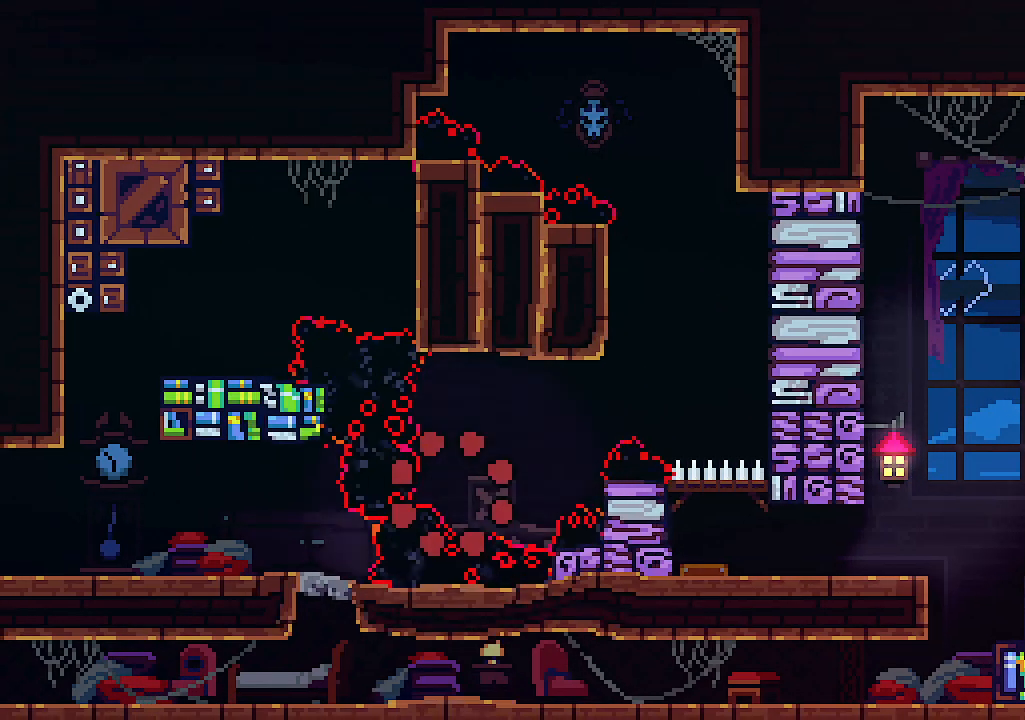
{"keys": [], "events": [[34, "left", "up"]]}
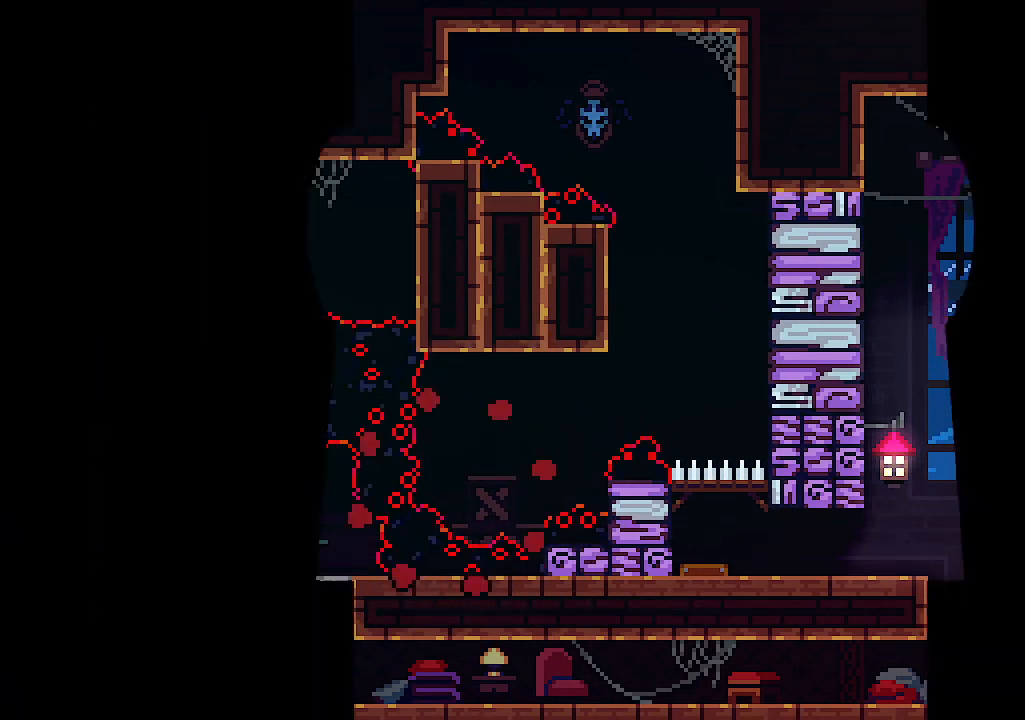
{"keys": [], "events": []}
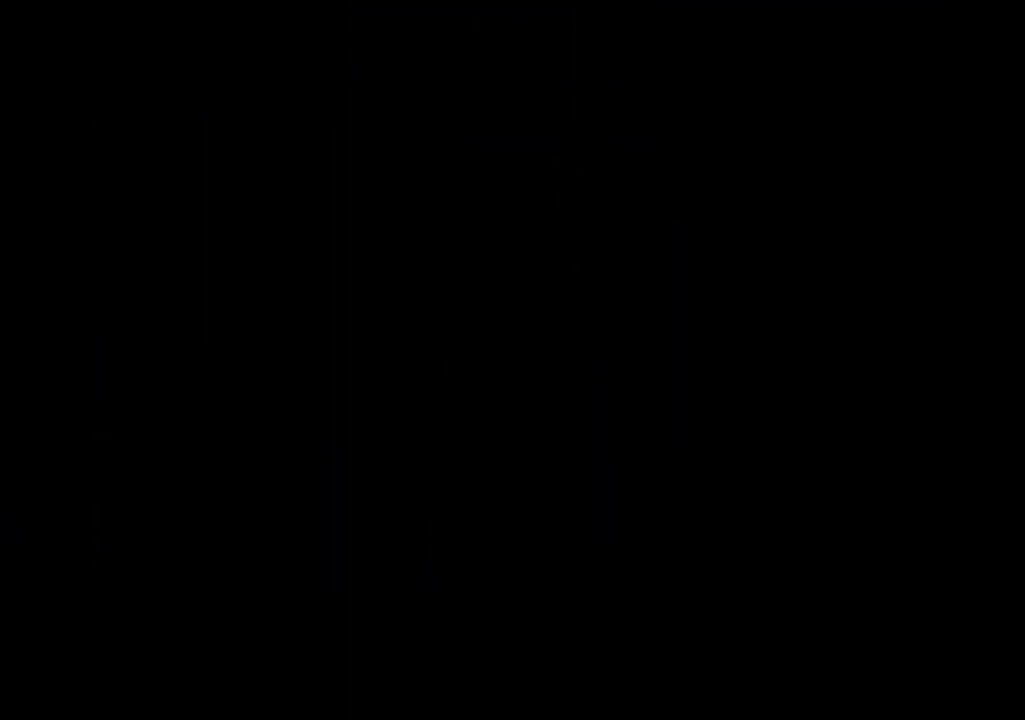
{"keys": [], "events": []}
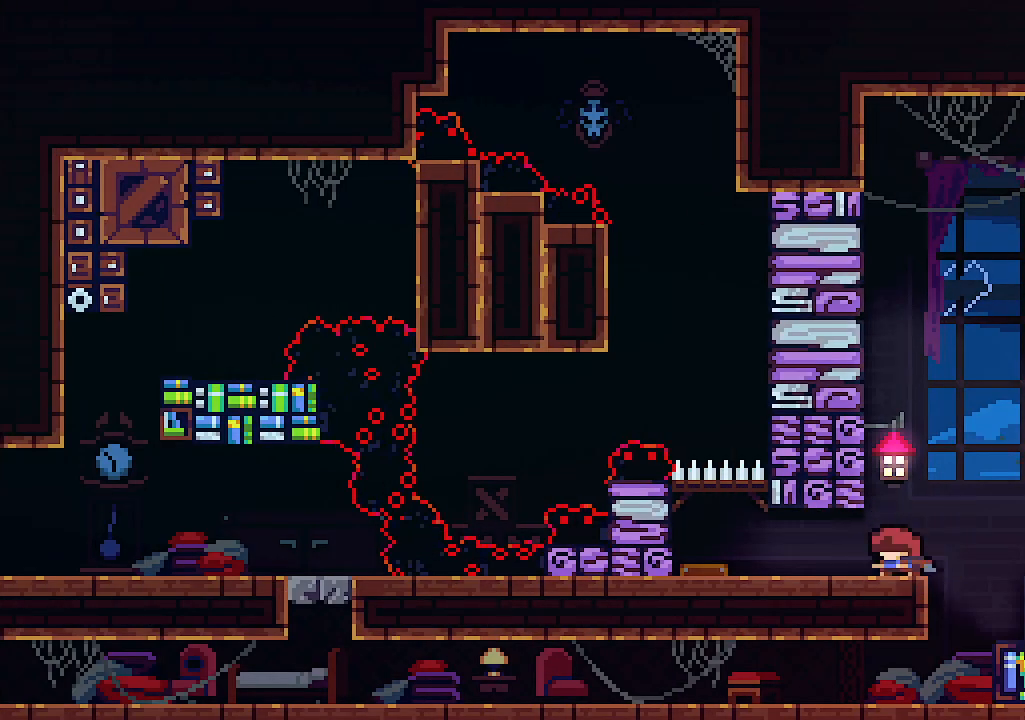
{"keys": ["right"], "events": [[134, "left", "down"], [234, "left", "up"], [234, "right", "down"]]}